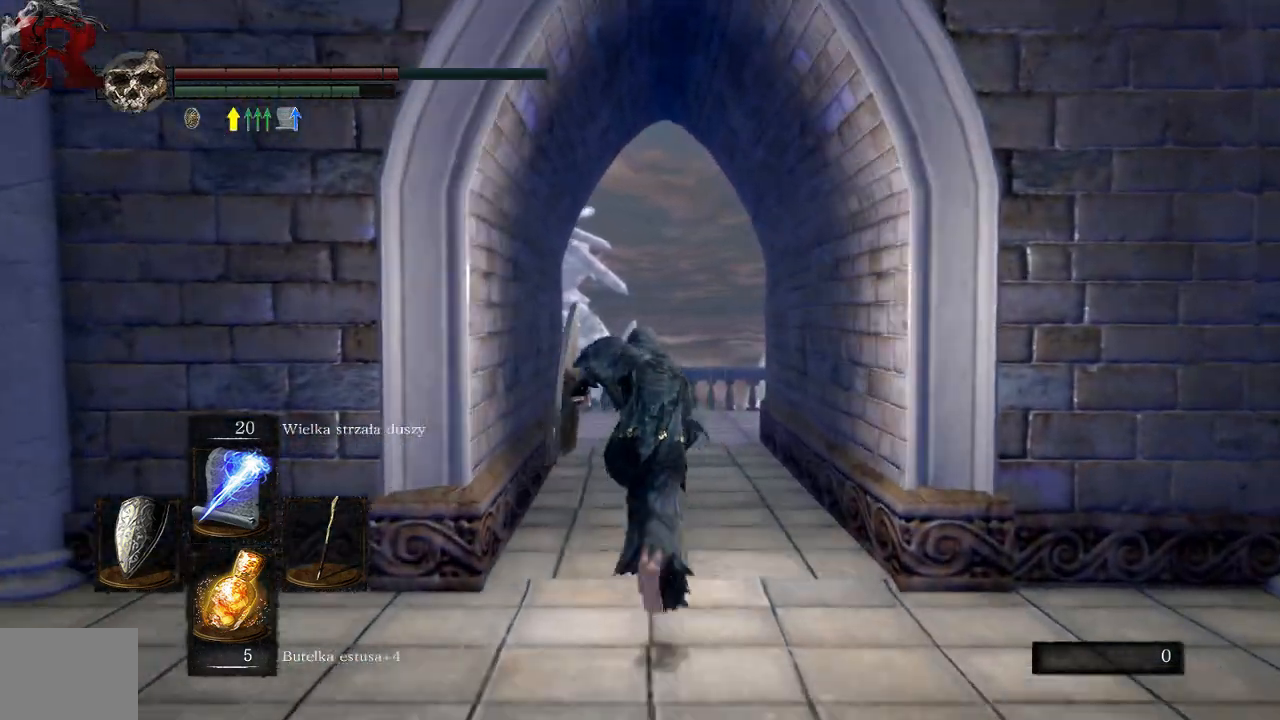
Gameplay with a controller (Xbox layout); each line is a JSON object with the inputs held at the frame after it. "events" lists button and stick changes between this image and that frame as [ms after this image, input, new state], when the widget could be followed in between. Not read: L3.
{"buttons": ["B"], "left_stick": "up", "right_stick": "center", "events": []}
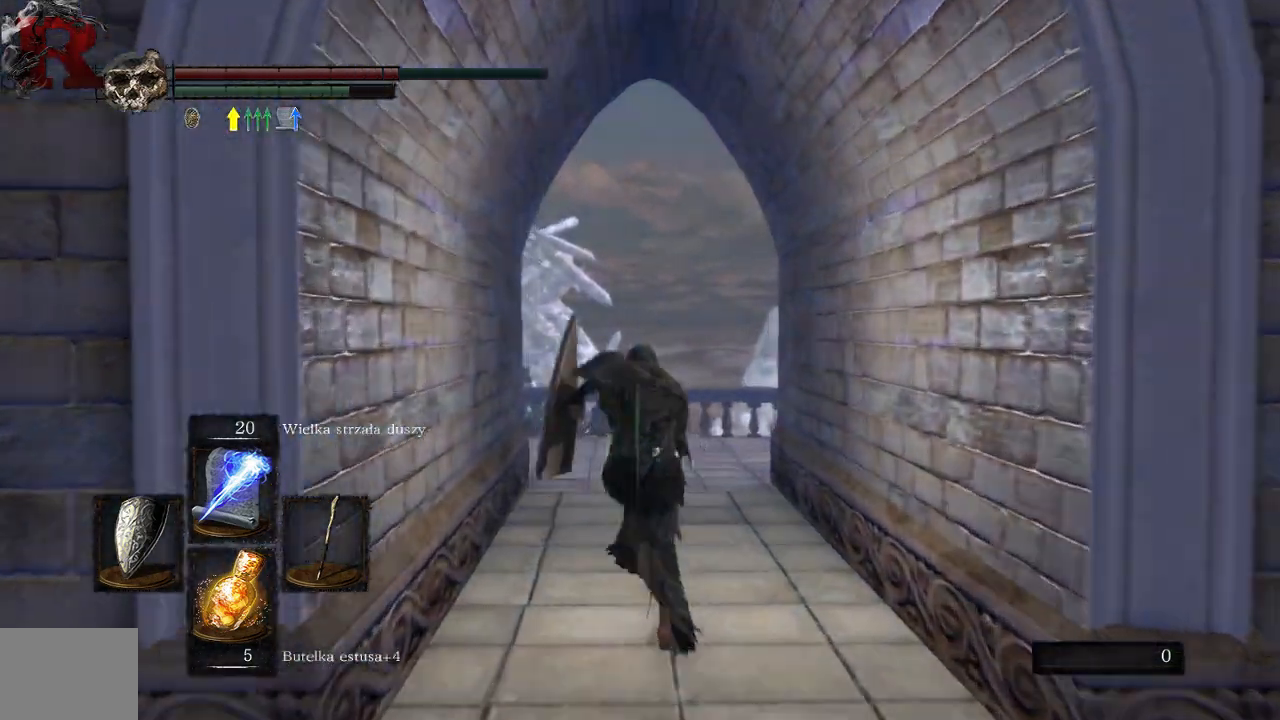
{"buttons": ["B"], "left_stick": "up", "right_stick": "center", "events": []}
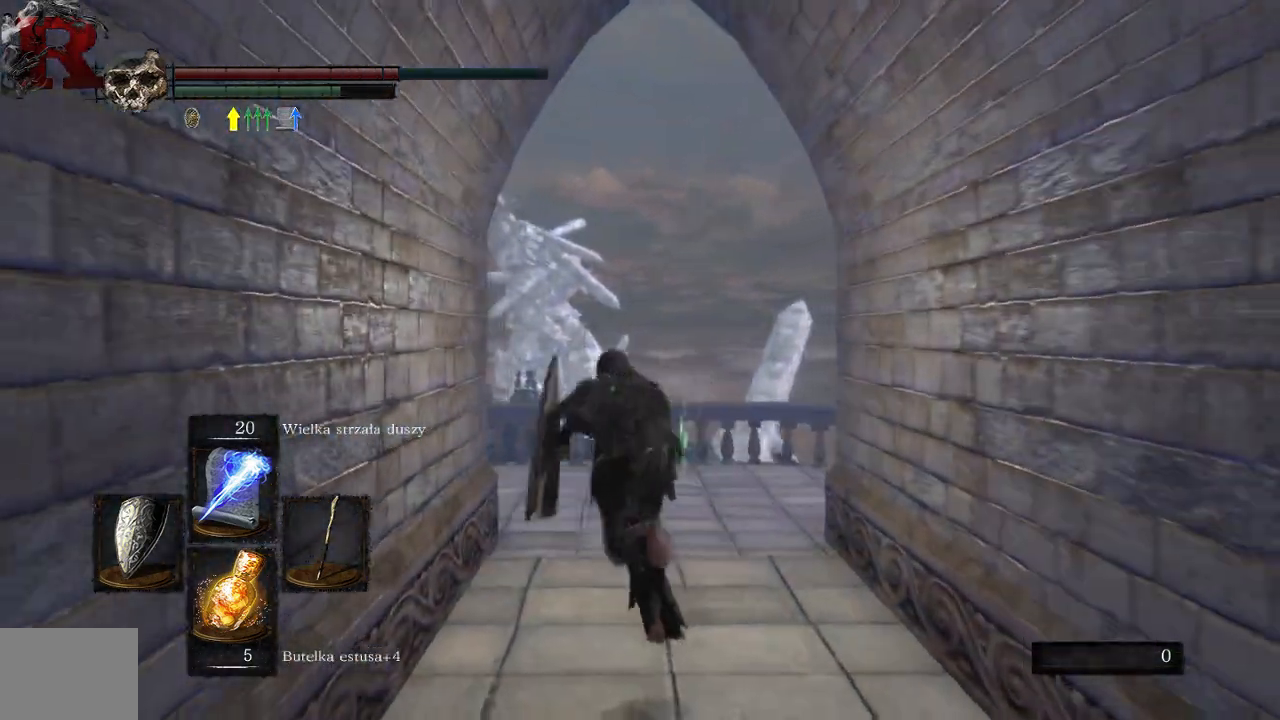
{"buttons": ["B"], "left_stick": "up", "right_stick": "center", "events": []}
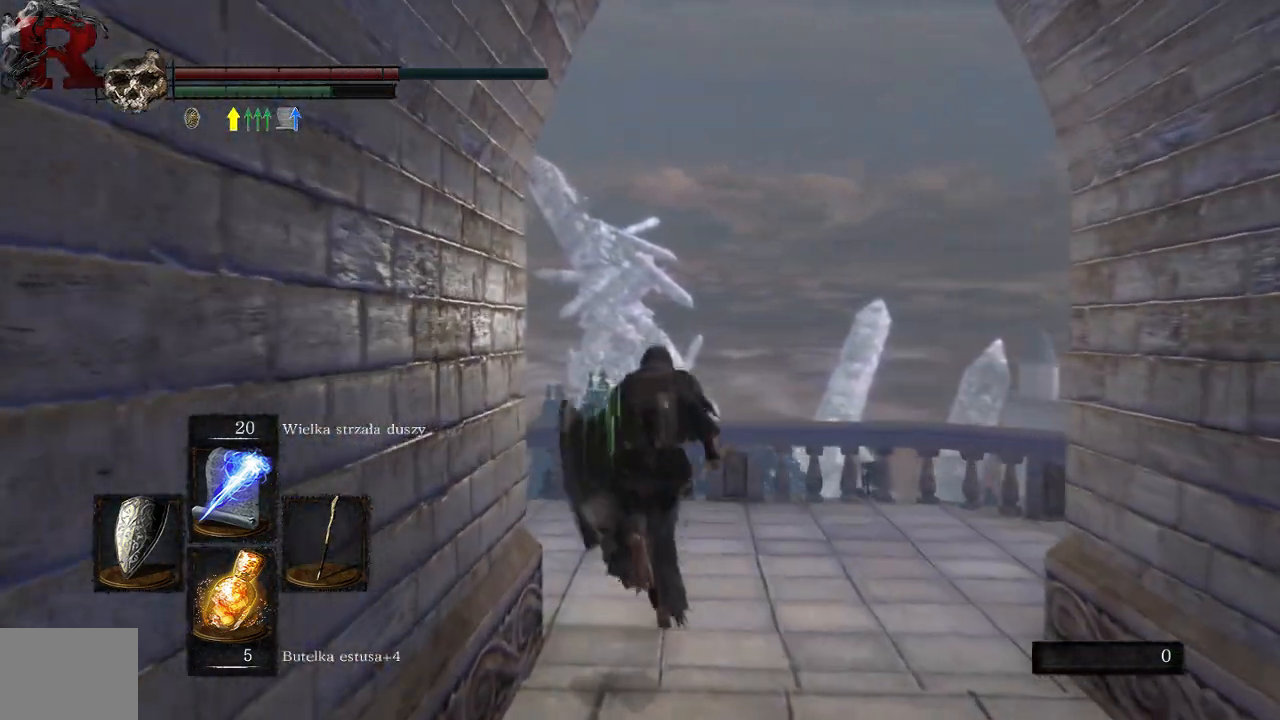
{"buttons": ["B"], "left_stick": "up-left", "right_stick": "center", "events": [[167, "left_stick", "up-left"]]}
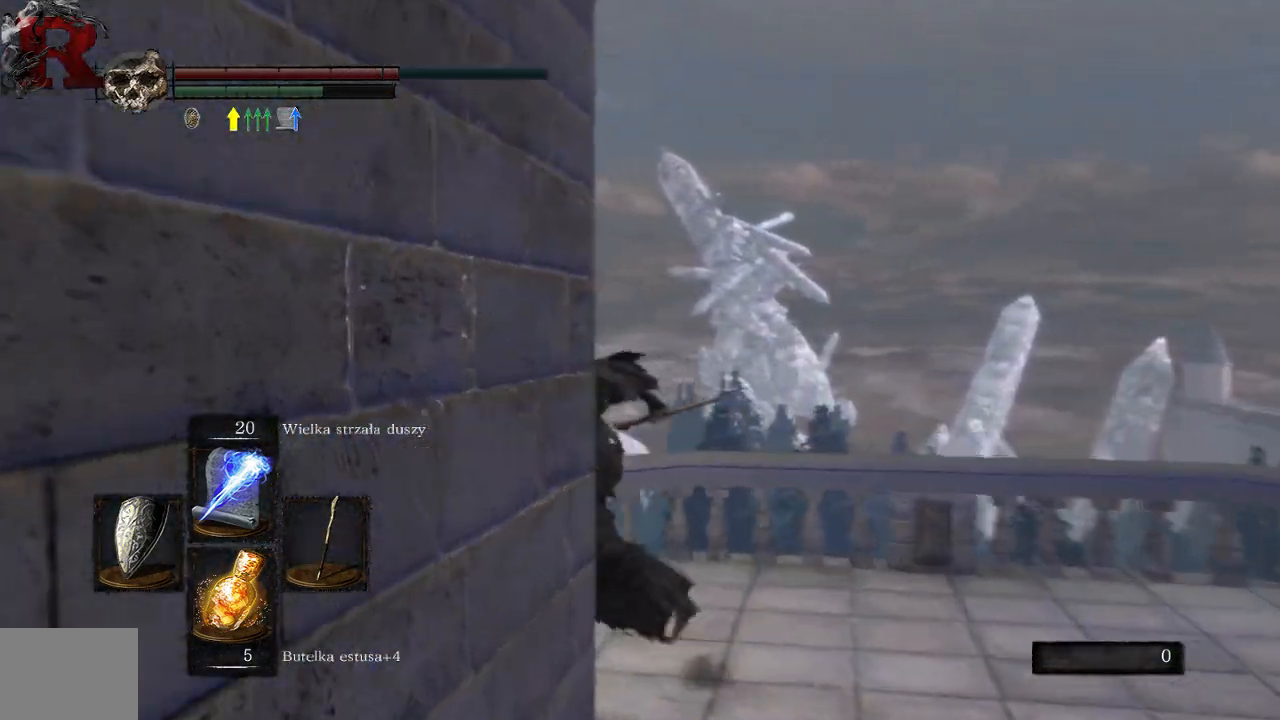
{"buttons": ["B"], "left_stick": "up-left", "right_stick": "center", "events": []}
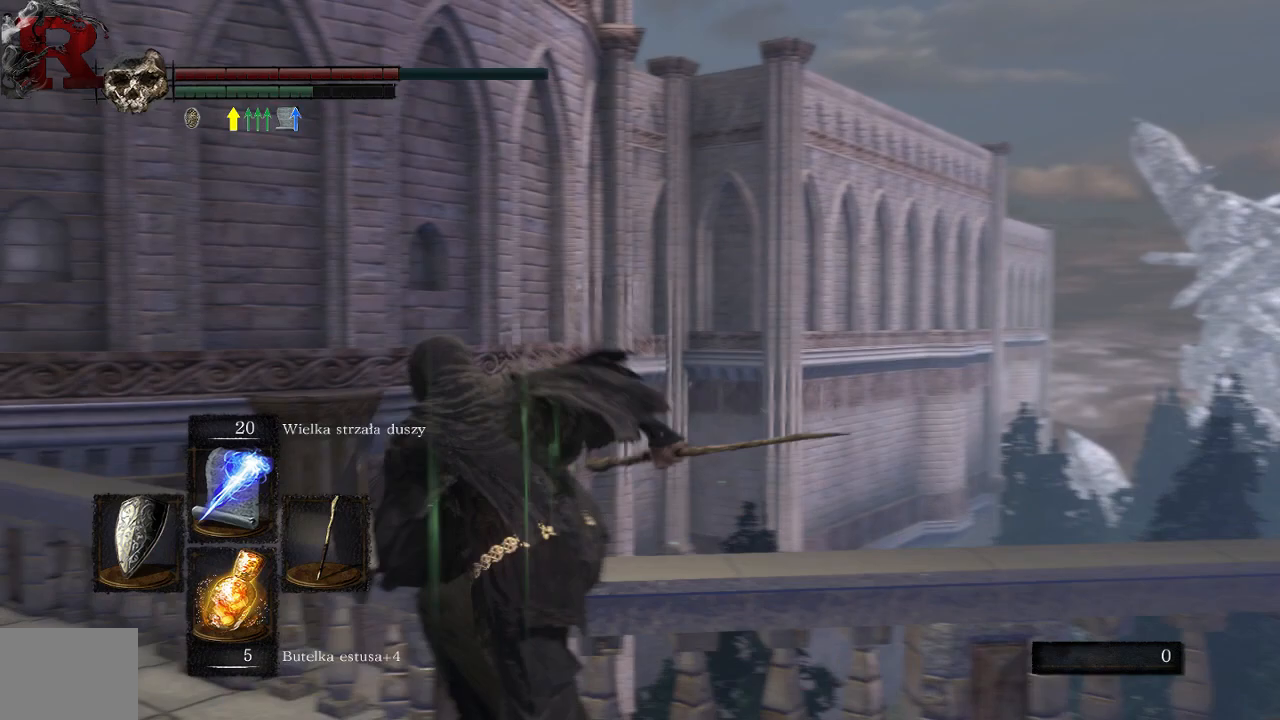
{"buttons": ["B"], "left_stick": "up-left", "right_stick": "center", "events": []}
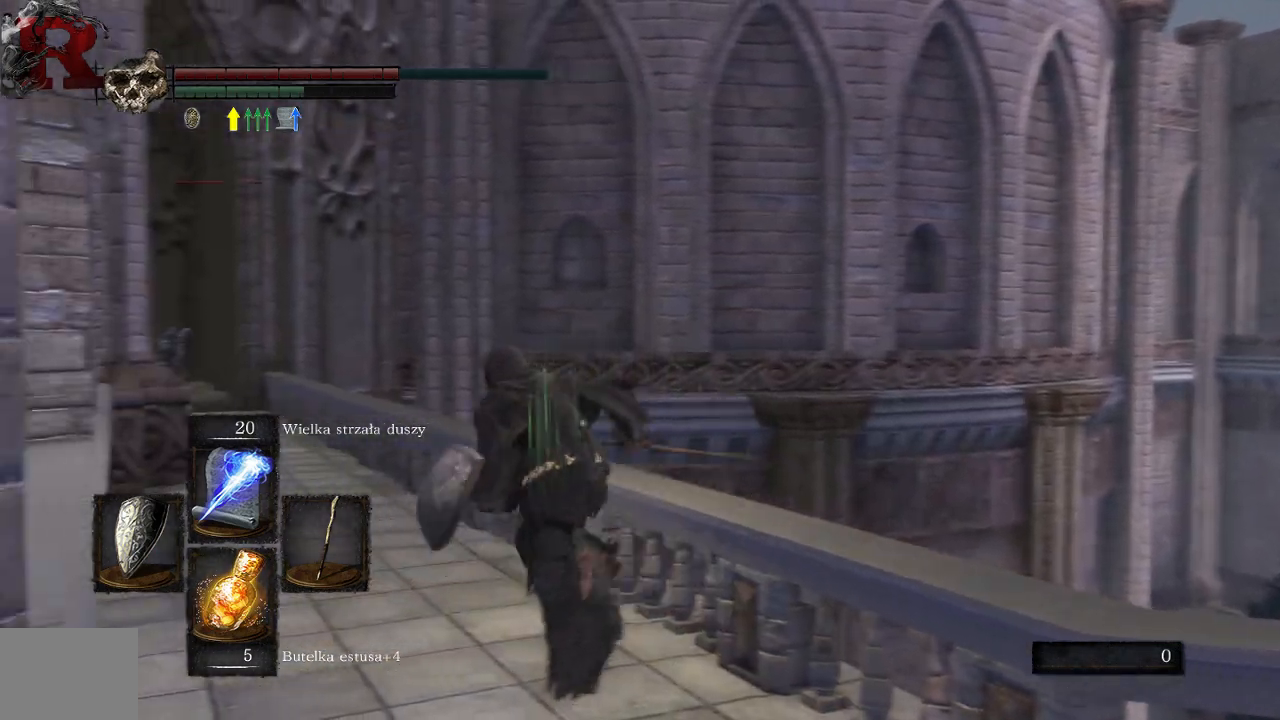
{"buttons": ["B"], "left_stick": "up-left", "right_stick": "center", "events": []}
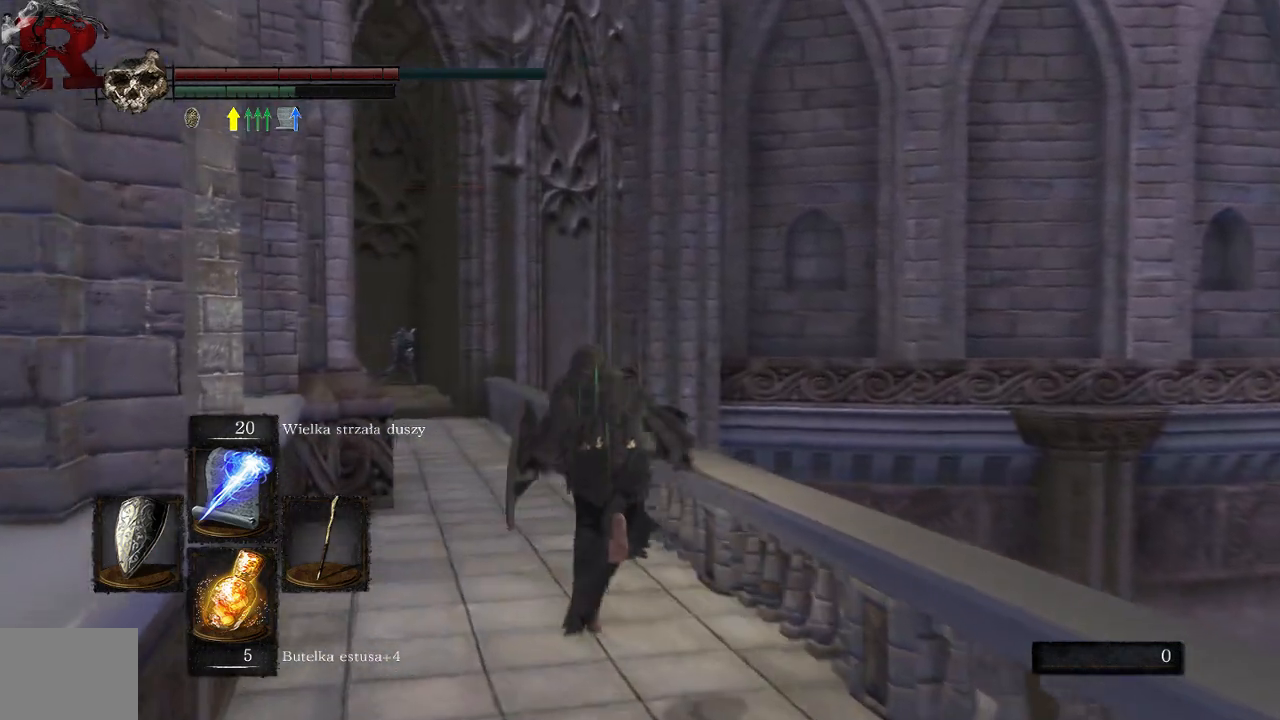
{"buttons": ["B"], "left_stick": "up", "right_stick": "center", "events": [[150, "left_stick", "up"]]}
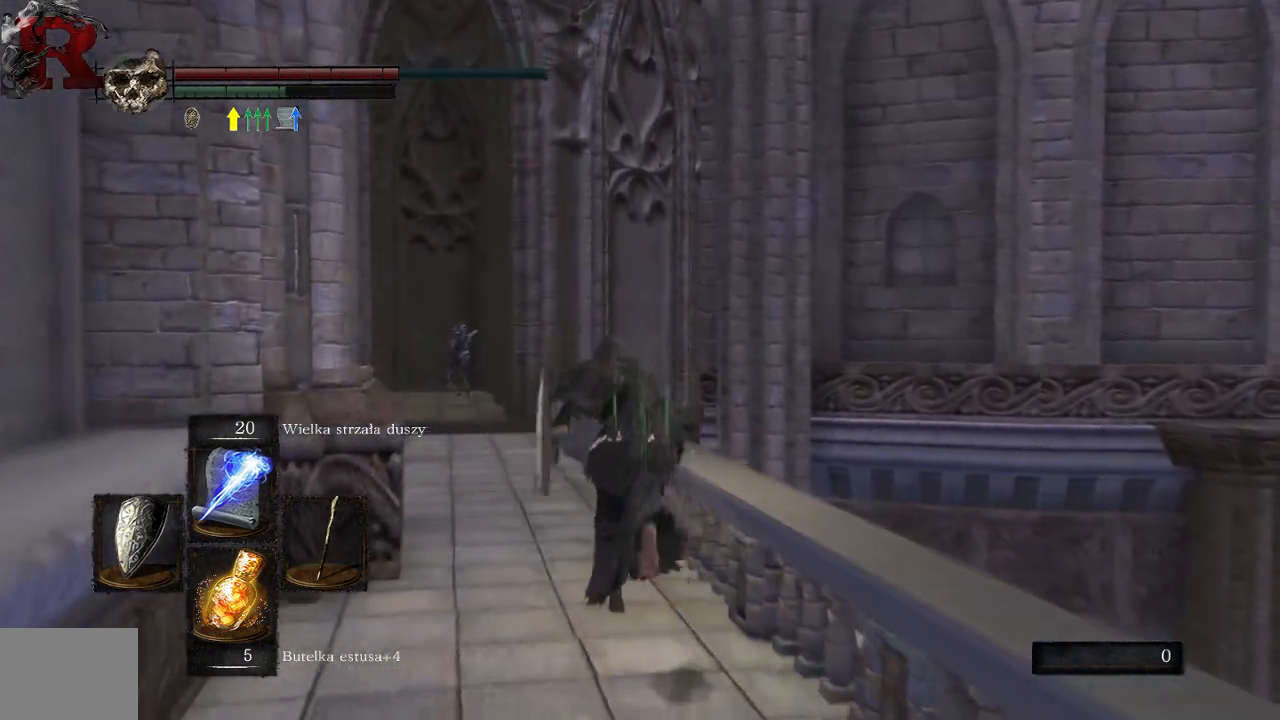
{"buttons": ["B"], "left_stick": "up", "right_stick": "center", "events": []}
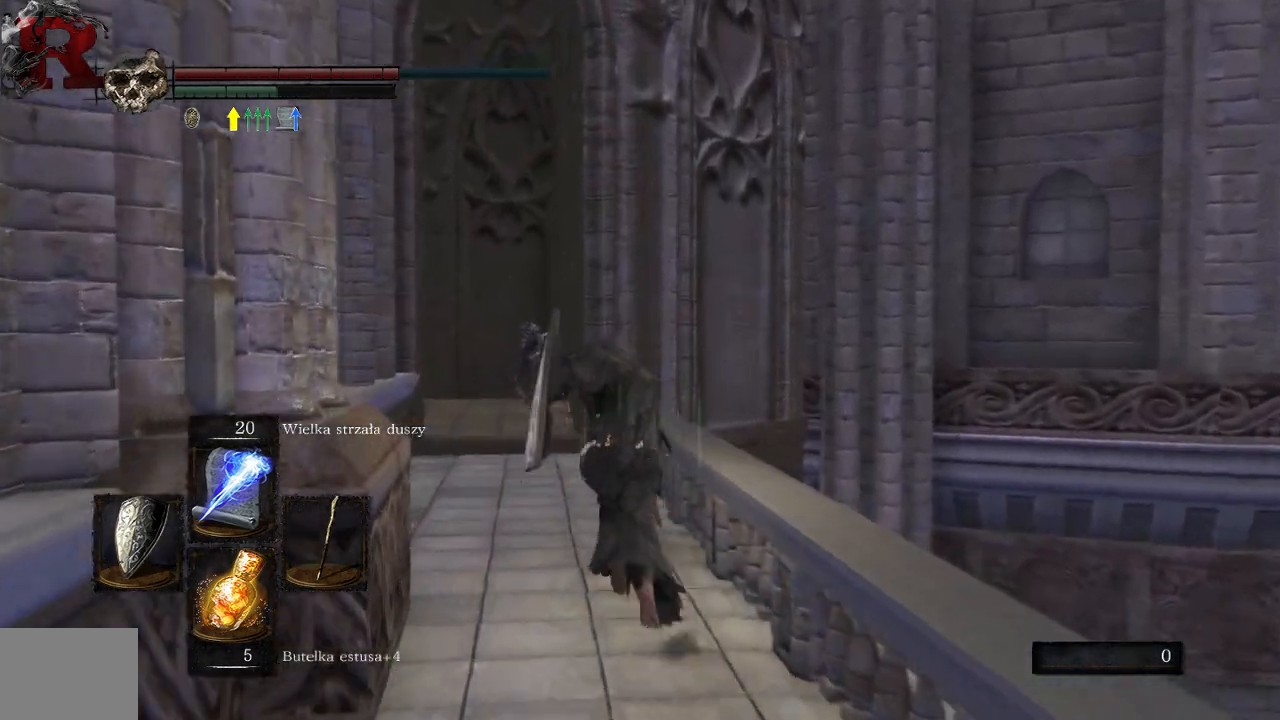
{"buttons": [], "left_stick": "up", "right_stick": "center", "events": [[400, "B", "up"]]}
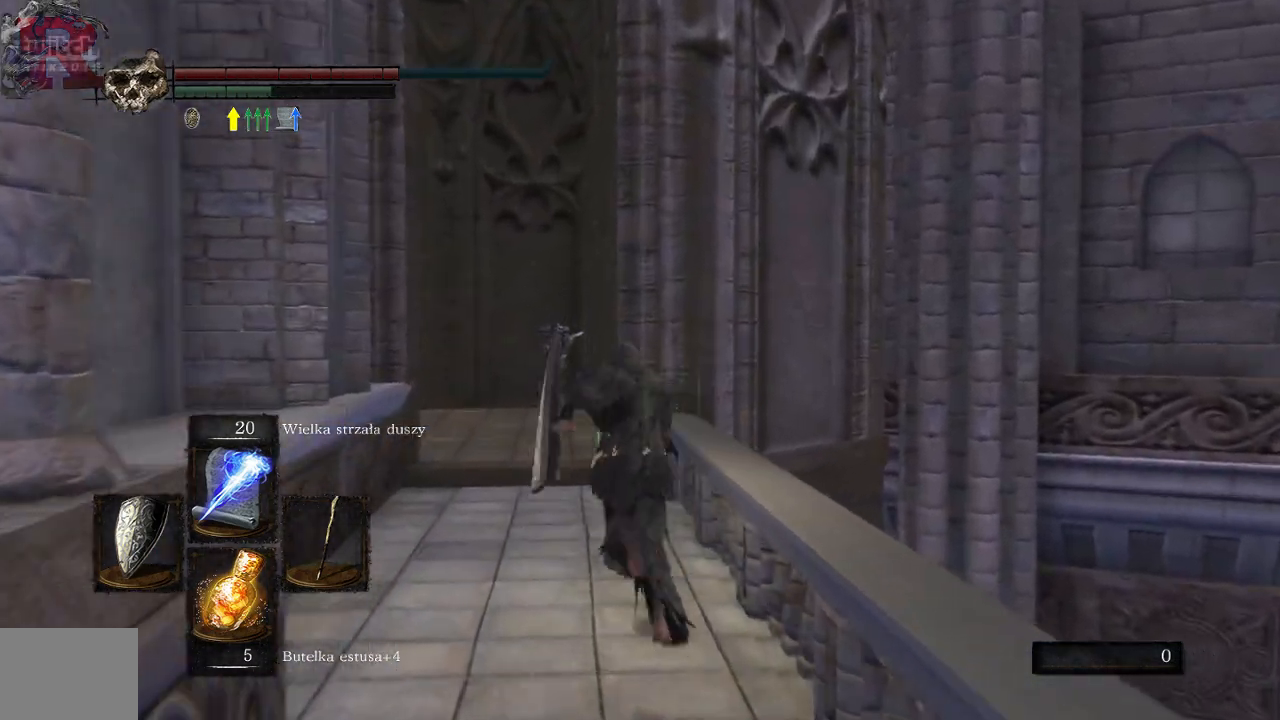
{"buttons": [], "left_stick": "up", "right_stick": "center", "events": [[117, "right_stick", "down"], [267, "right_stick", "center"]]}
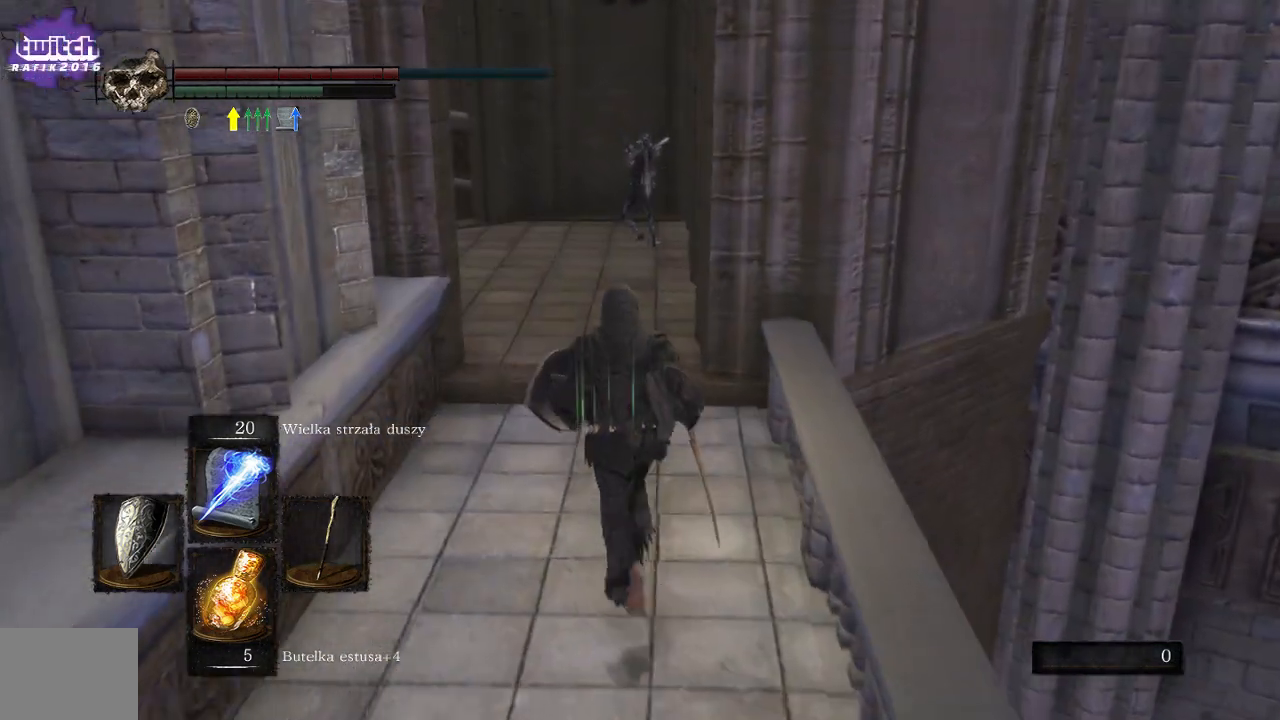
{"buttons": [], "left_stick": "up", "right_stick": "down-left", "events": [[383, "right_stick", "down-left"]]}
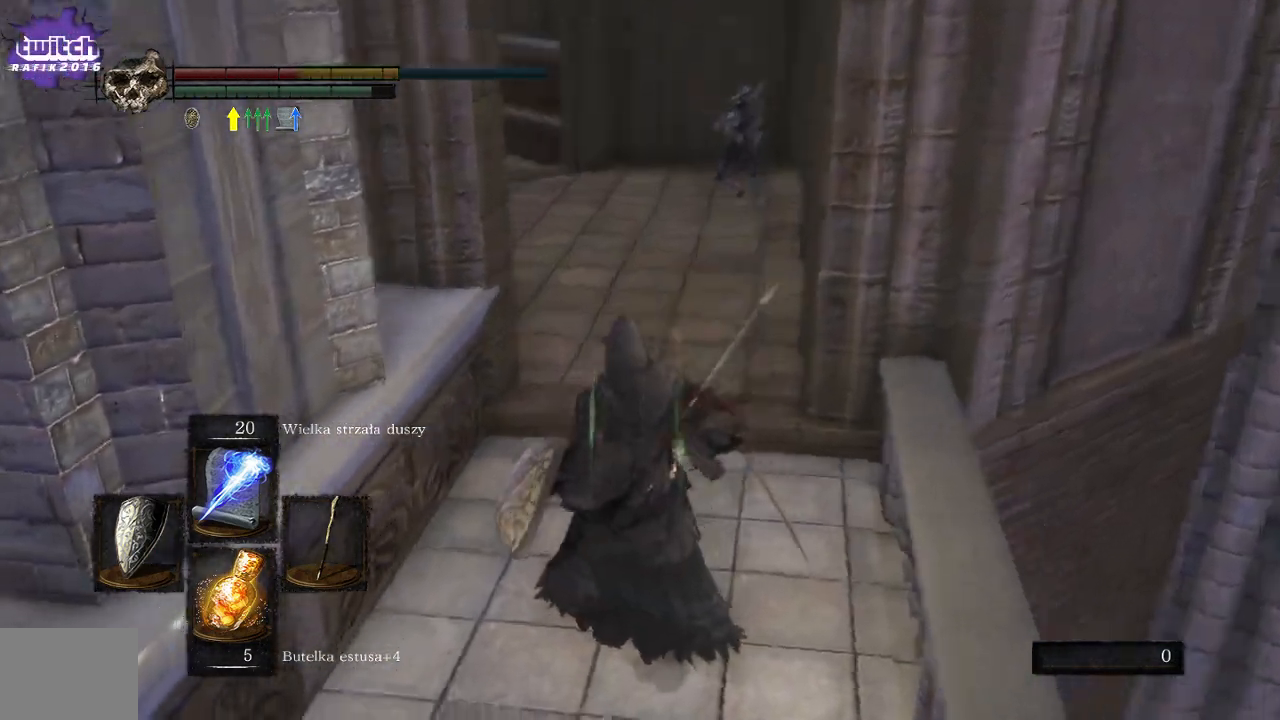
{"buttons": ["B"], "left_stick": "up", "right_stick": "center", "events": [[17, "right_stick", "center"], [383, "B", "down"]]}
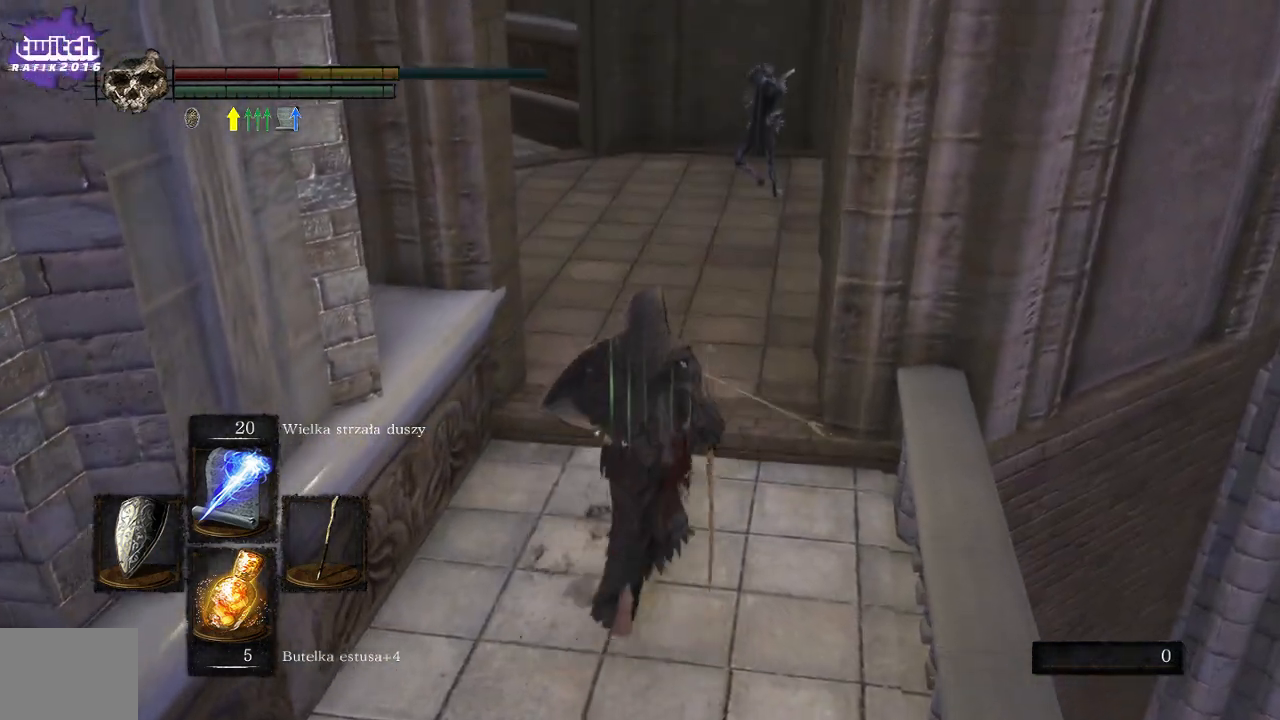
{"buttons": ["B"], "left_stick": "up", "right_stick": "center", "events": []}
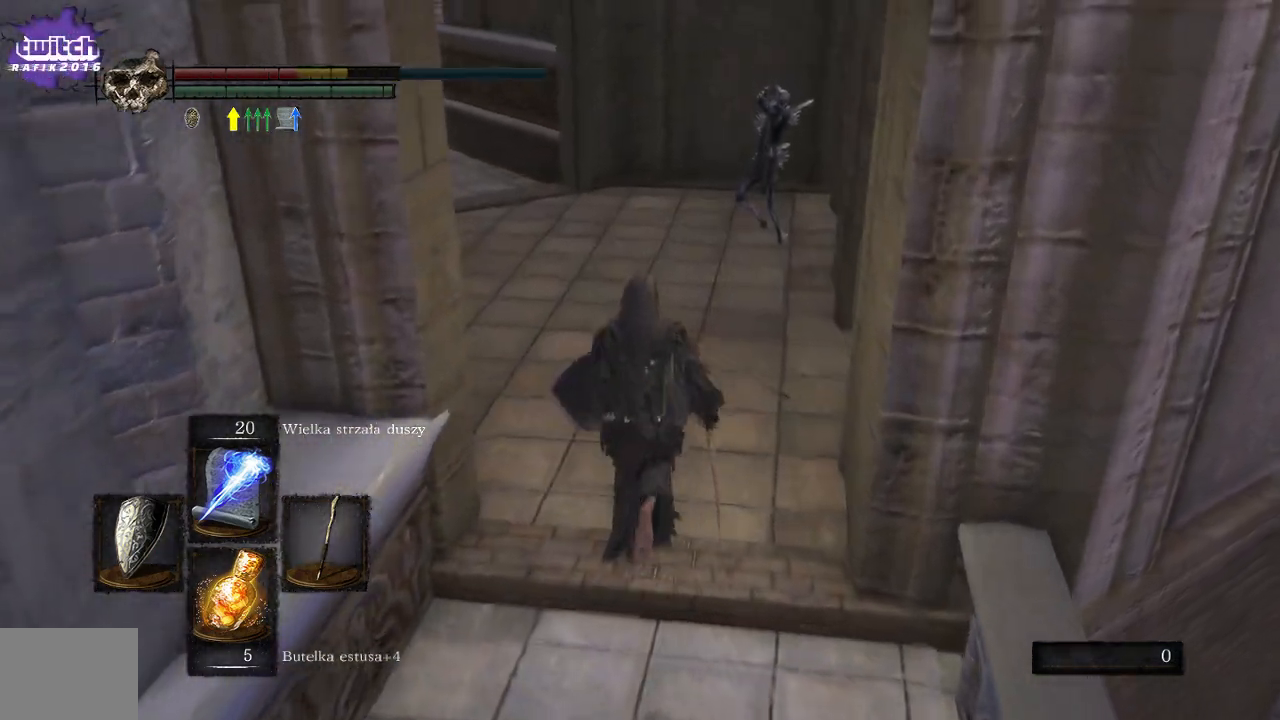
{"buttons": ["B"], "left_stick": "up", "right_stick": "center", "events": []}
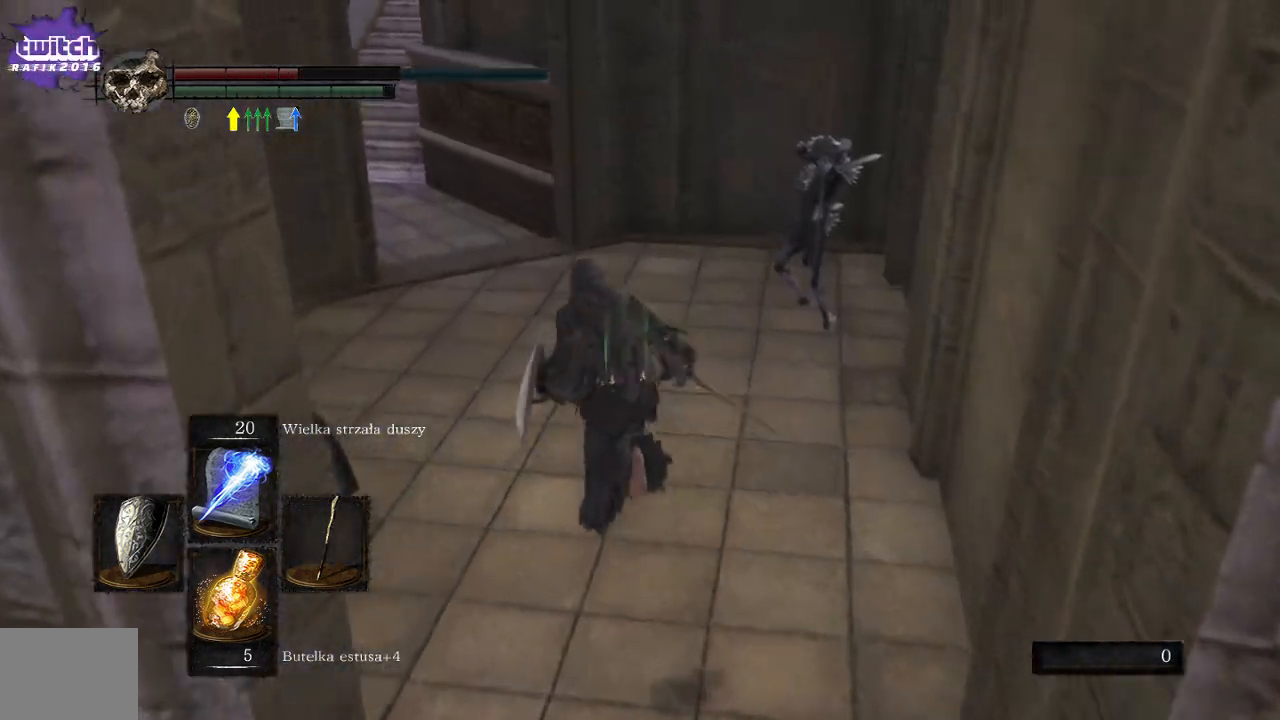
{"buttons": ["B"], "left_stick": "up", "right_stick": "center", "events": []}
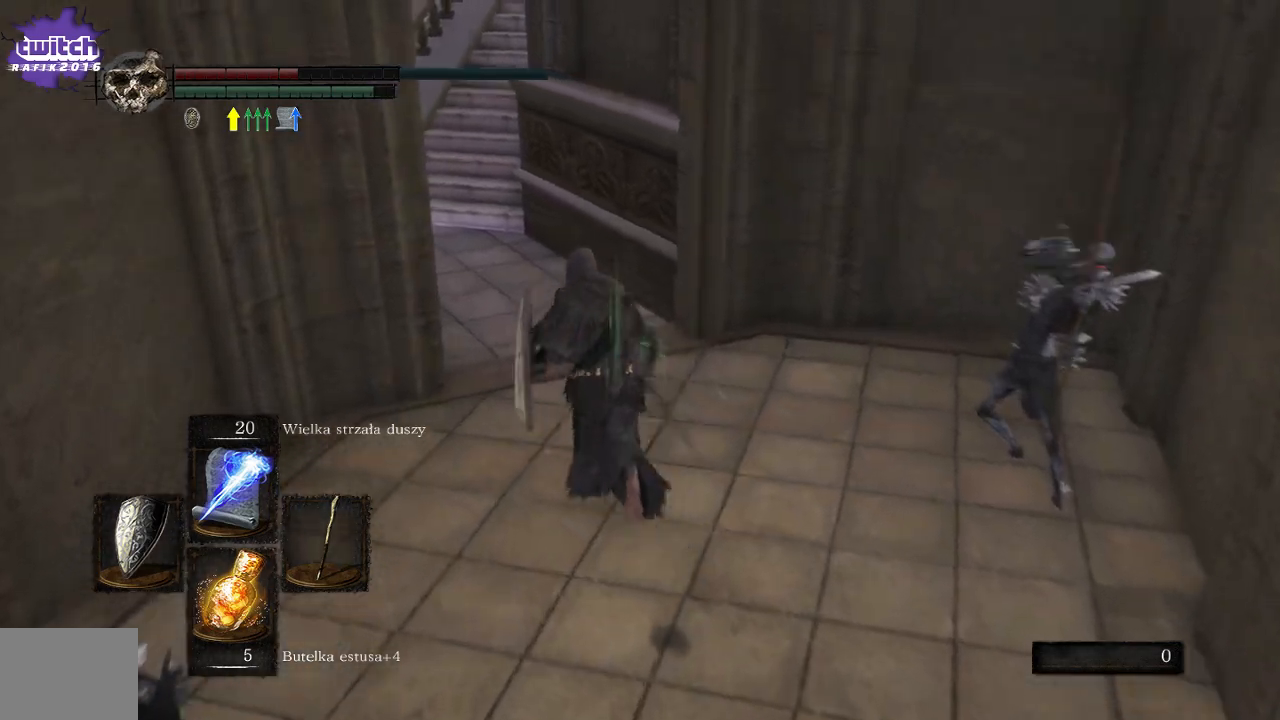
{"buttons": ["B"], "left_stick": "up", "right_stick": "center", "events": []}
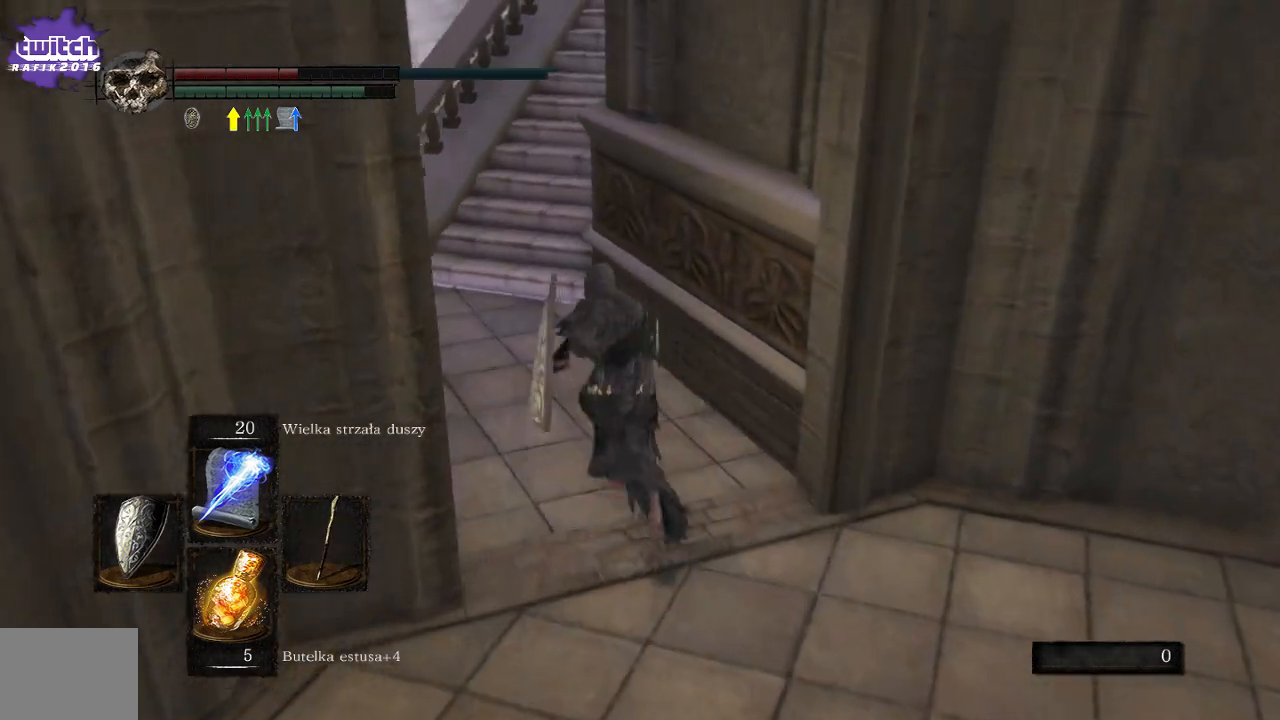
{"buttons": ["B"], "left_stick": "up", "right_stick": "center", "events": []}
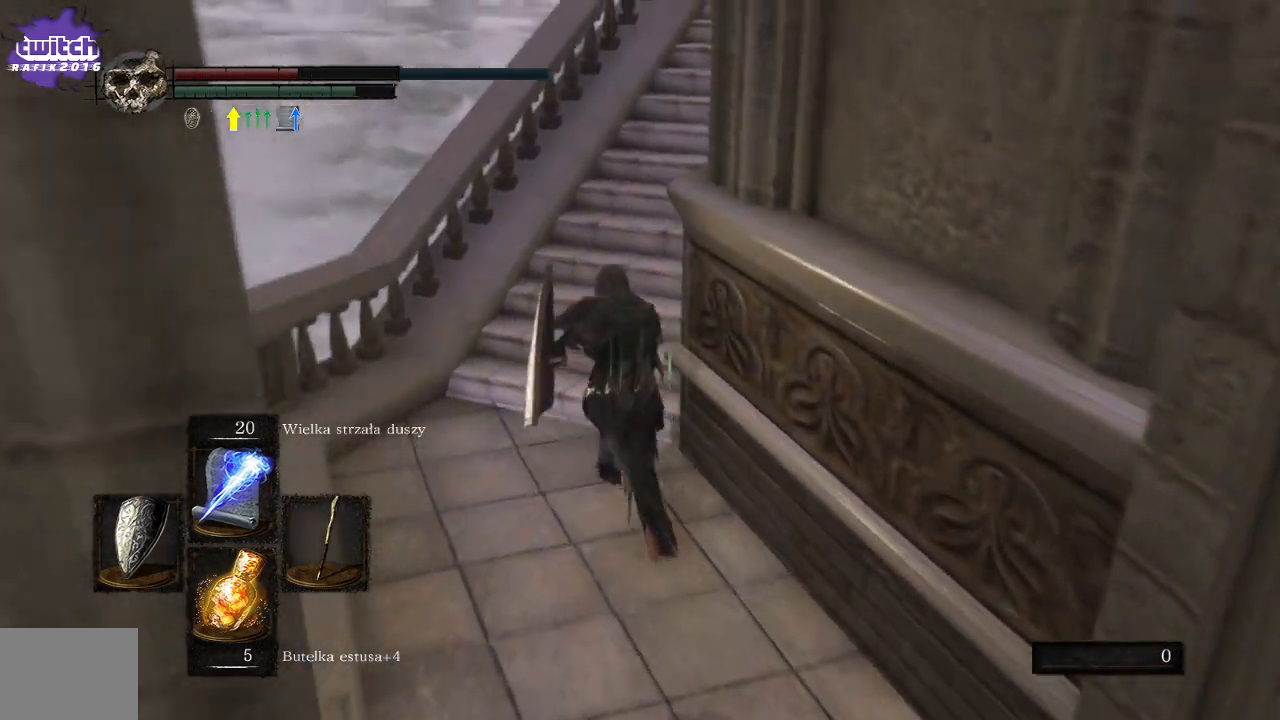
{"buttons": ["B"], "left_stick": "up", "right_stick": "center", "events": []}
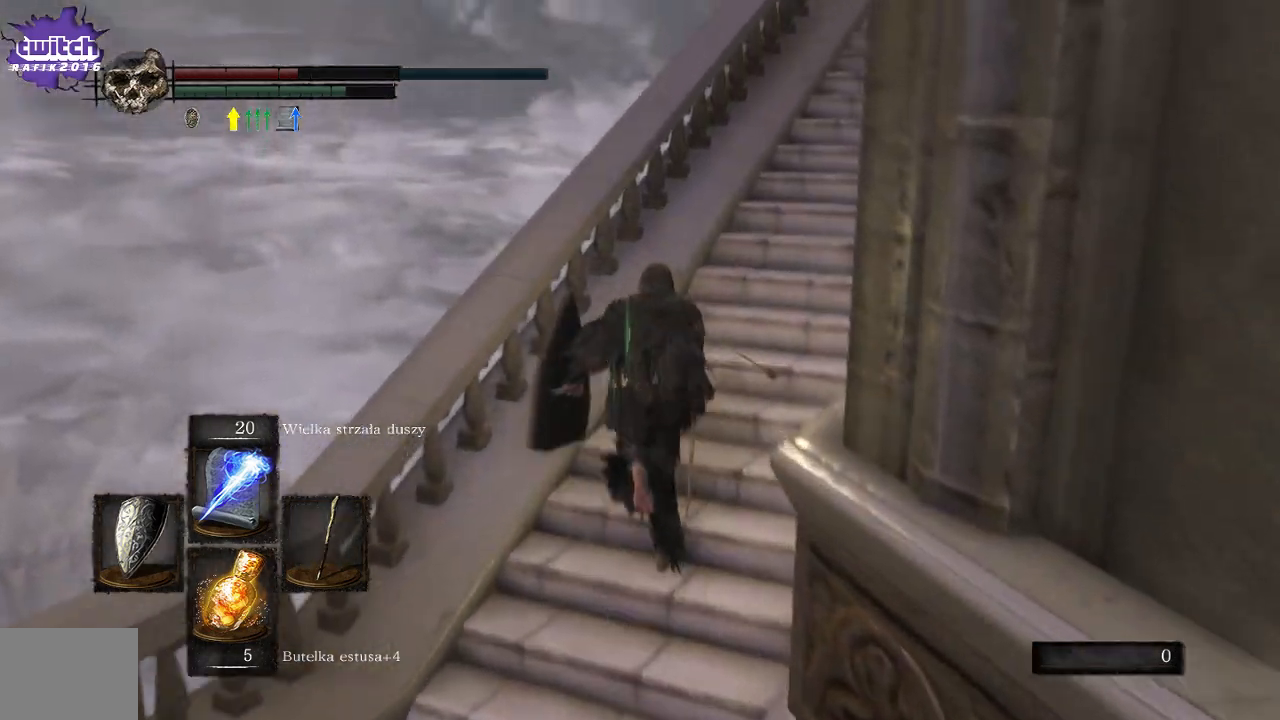
{"buttons": [], "left_stick": "up", "right_stick": "center", "events": [[433, "B", "up"]]}
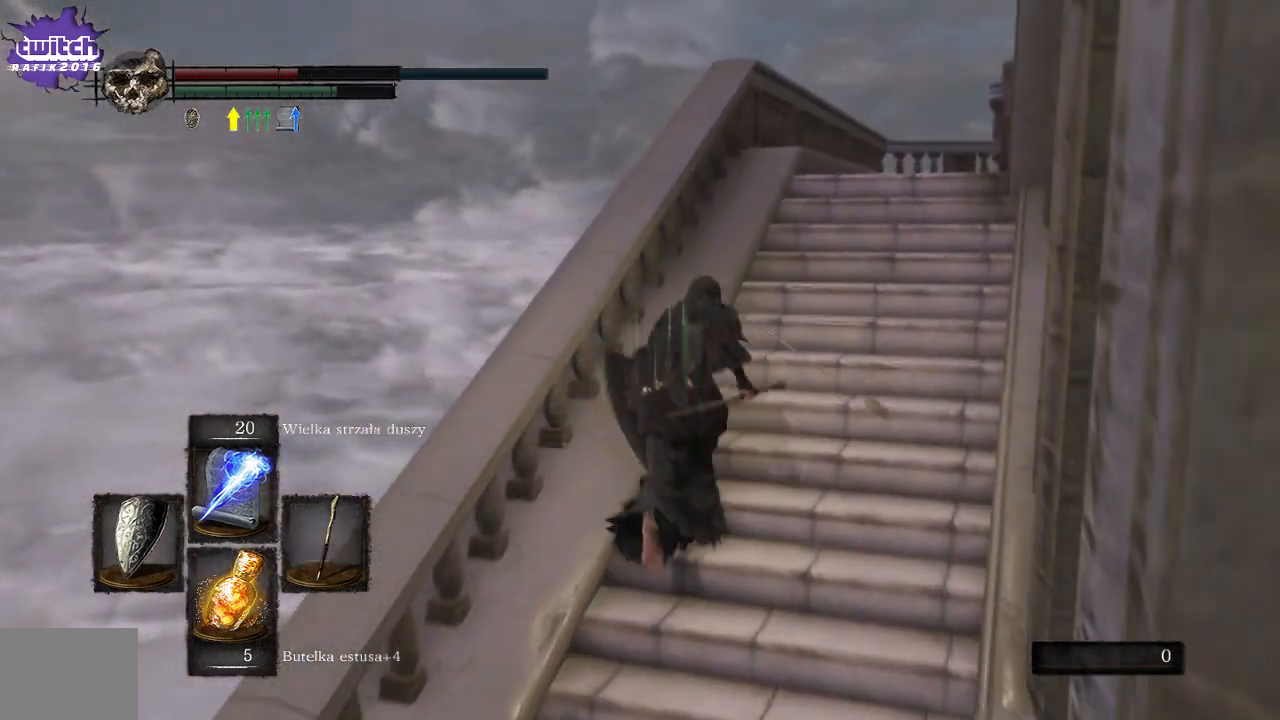
{"buttons": [], "left_stick": "up", "right_stick": "right", "events": [[100, "X", "down"], [217, "X", "up"], [483, "right_stick", "right"]]}
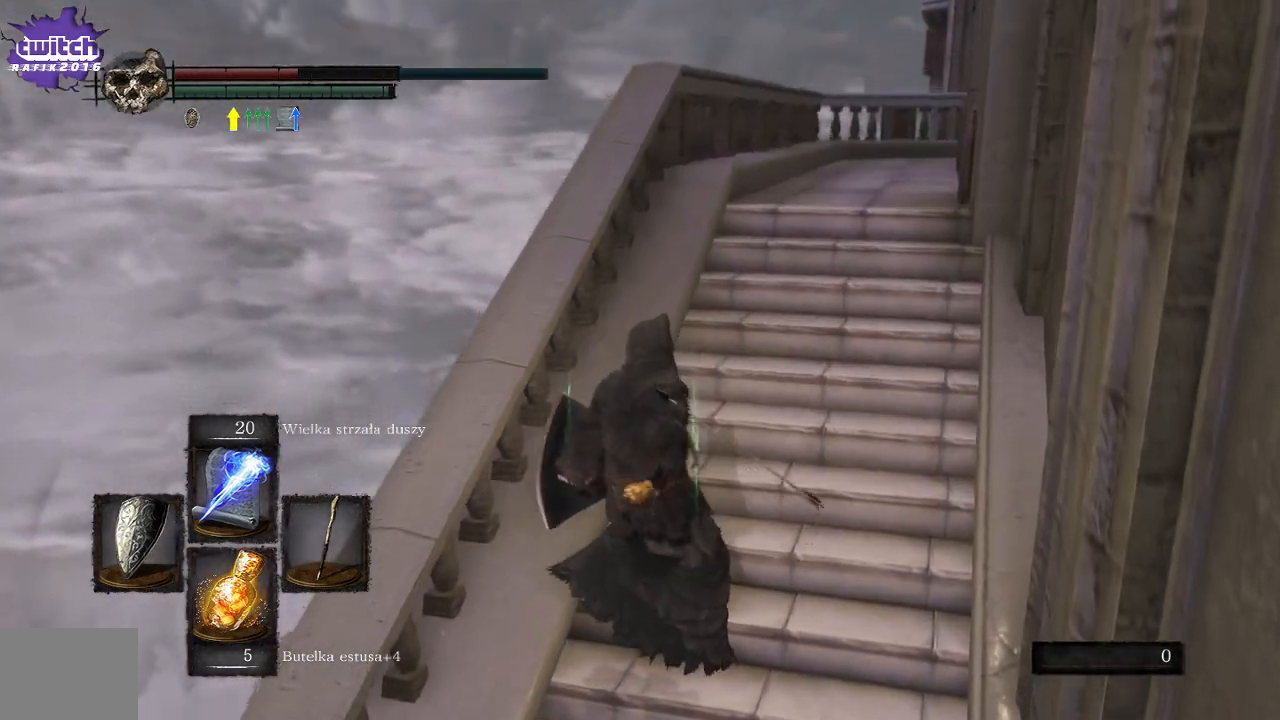
{"buttons": [], "left_stick": "up", "right_stick": "center", "events": [[100, "right_stick", "center"], [333, "right_stick", "right"], [483, "right_stick", "center"]]}
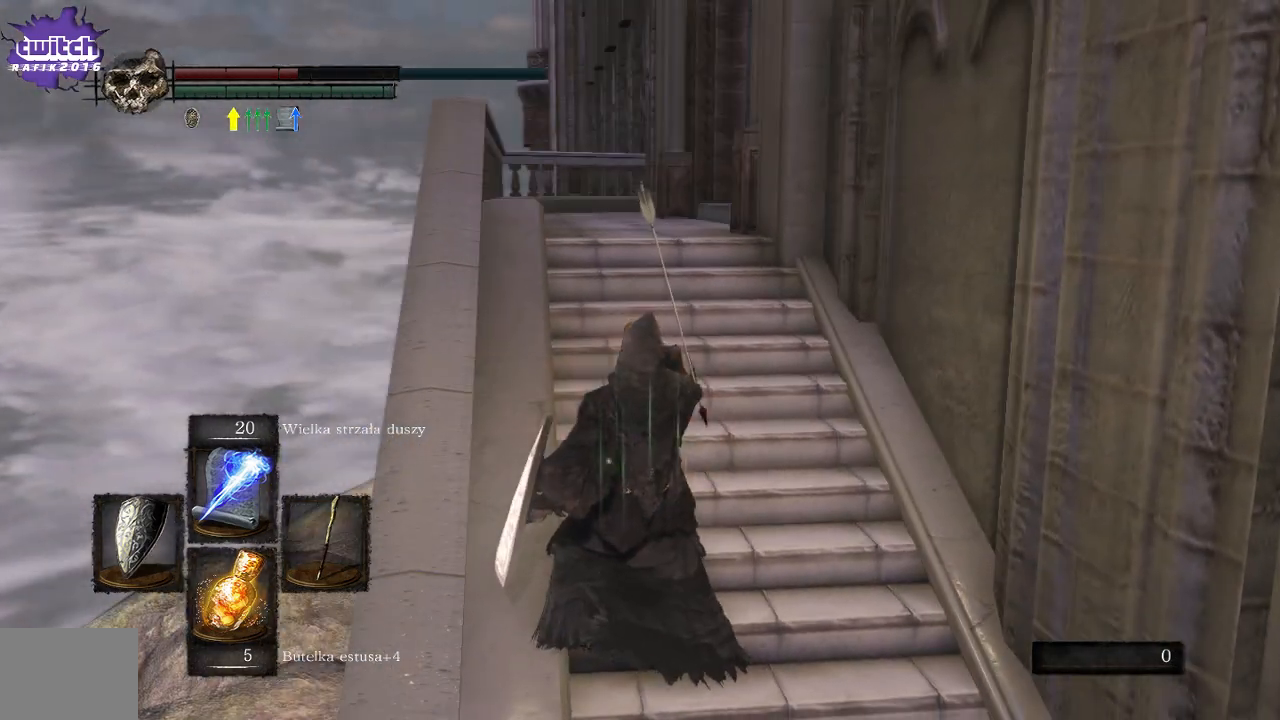
{"buttons": [], "left_stick": "up", "right_stick": "center", "events": []}
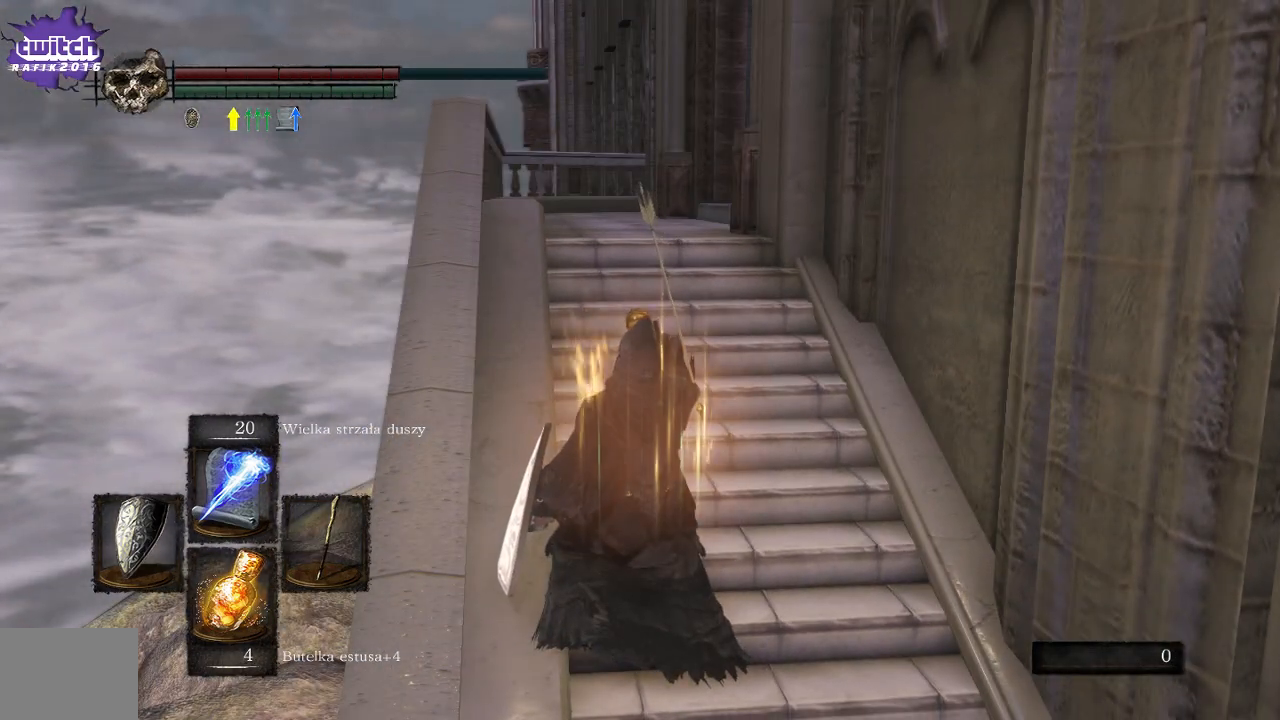
{"buttons": ["B"], "left_stick": "up", "right_stick": "center", "events": [[17, "B", "down"]]}
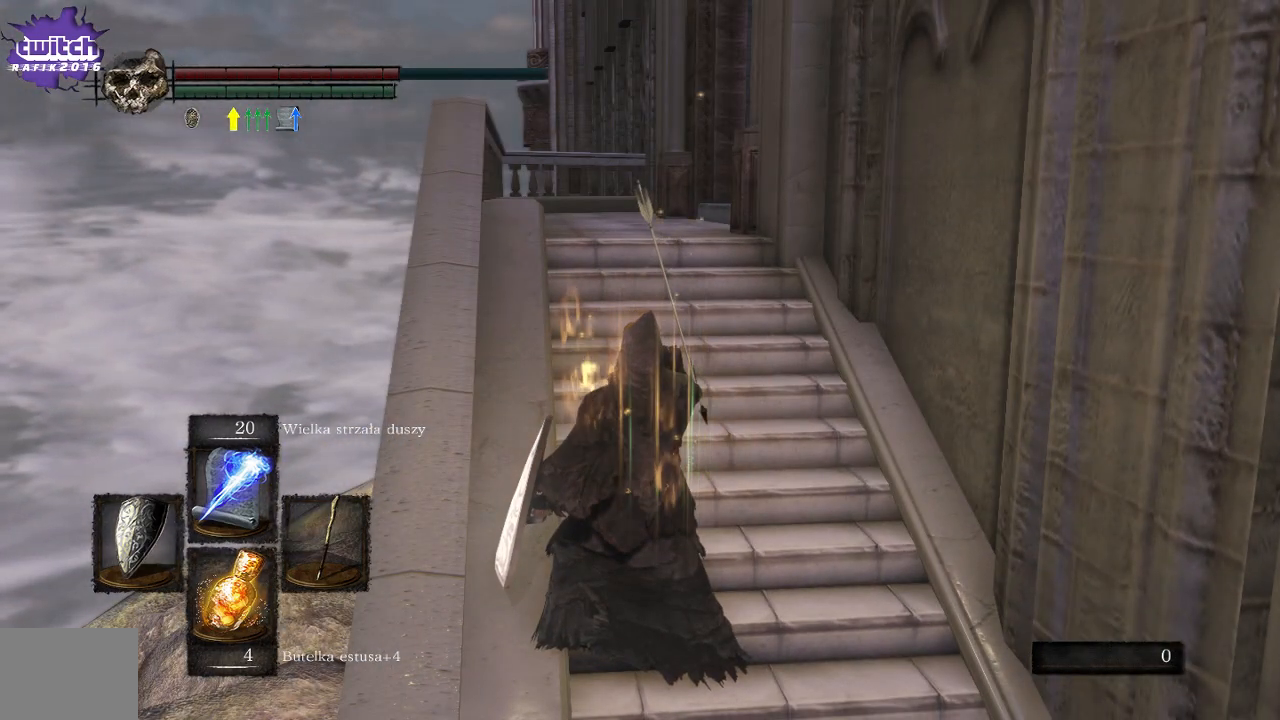
{"buttons": ["B"], "left_stick": "up", "right_stick": "center", "events": []}
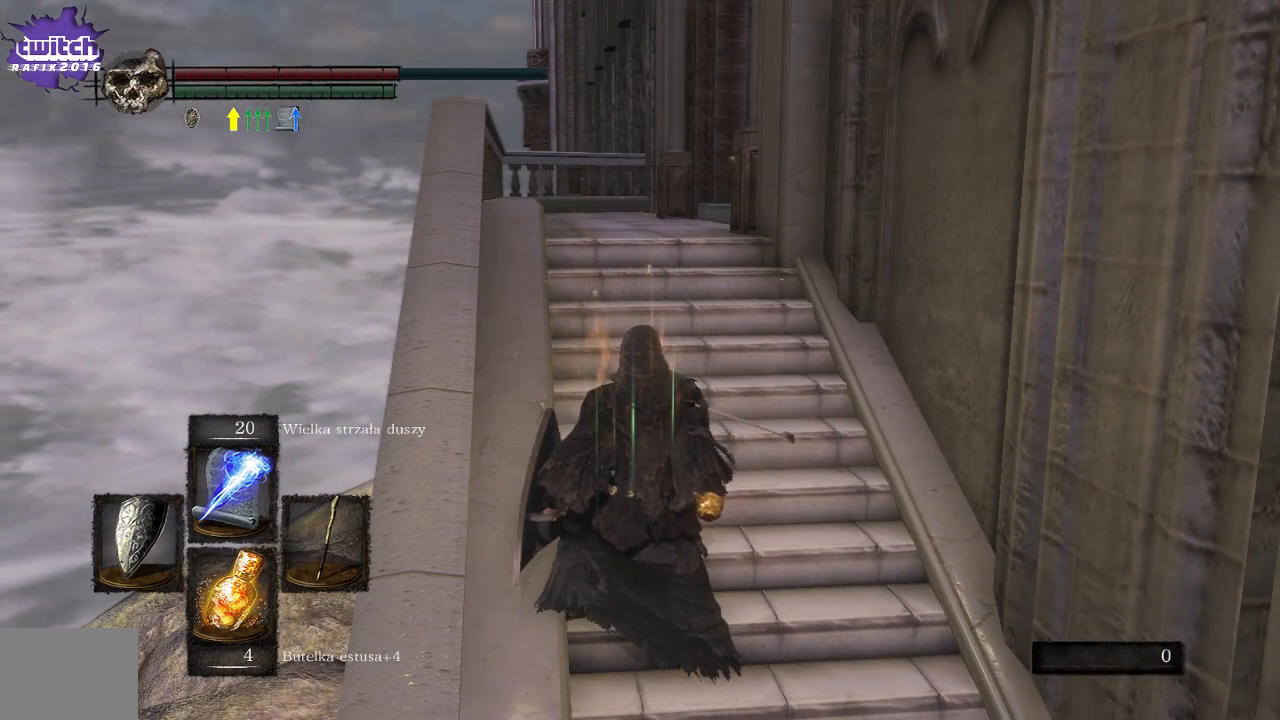
{"buttons": ["B"], "left_stick": "up", "right_stick": "center", "events": []}
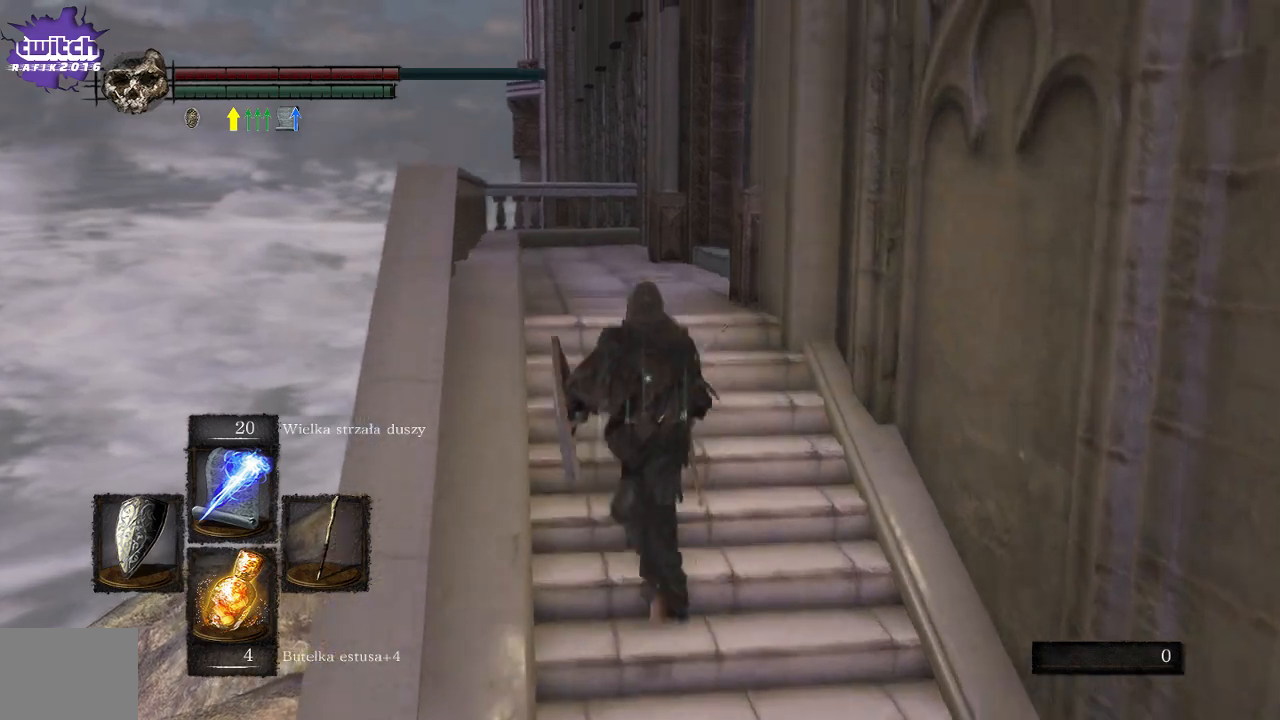
{"buttons": [], "left_stick": "up", "right_stick": "right", "events": [[183, "B", "up"], [433, "right_stick", "right"]]}
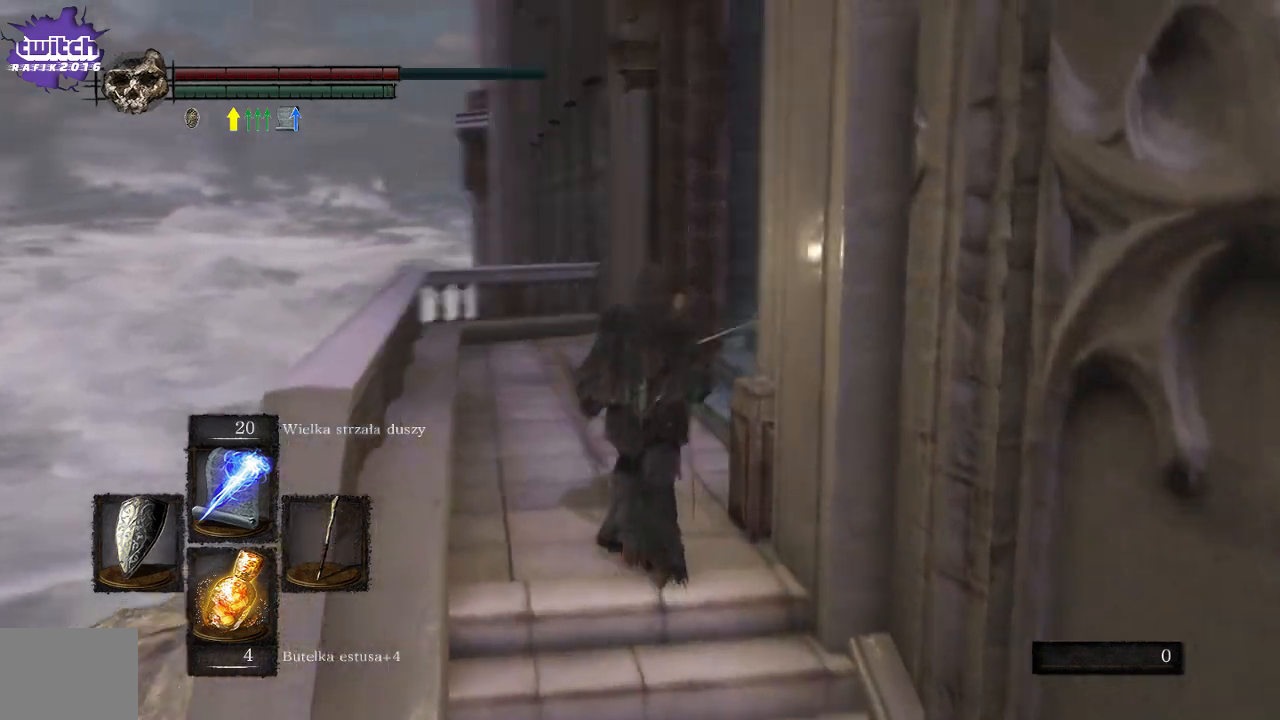
{"buttons": [], "left_stick": "up", "right_stick": "right", "events": [[250, "right_stick", "center"], [383, "right_stick", "right"]]}
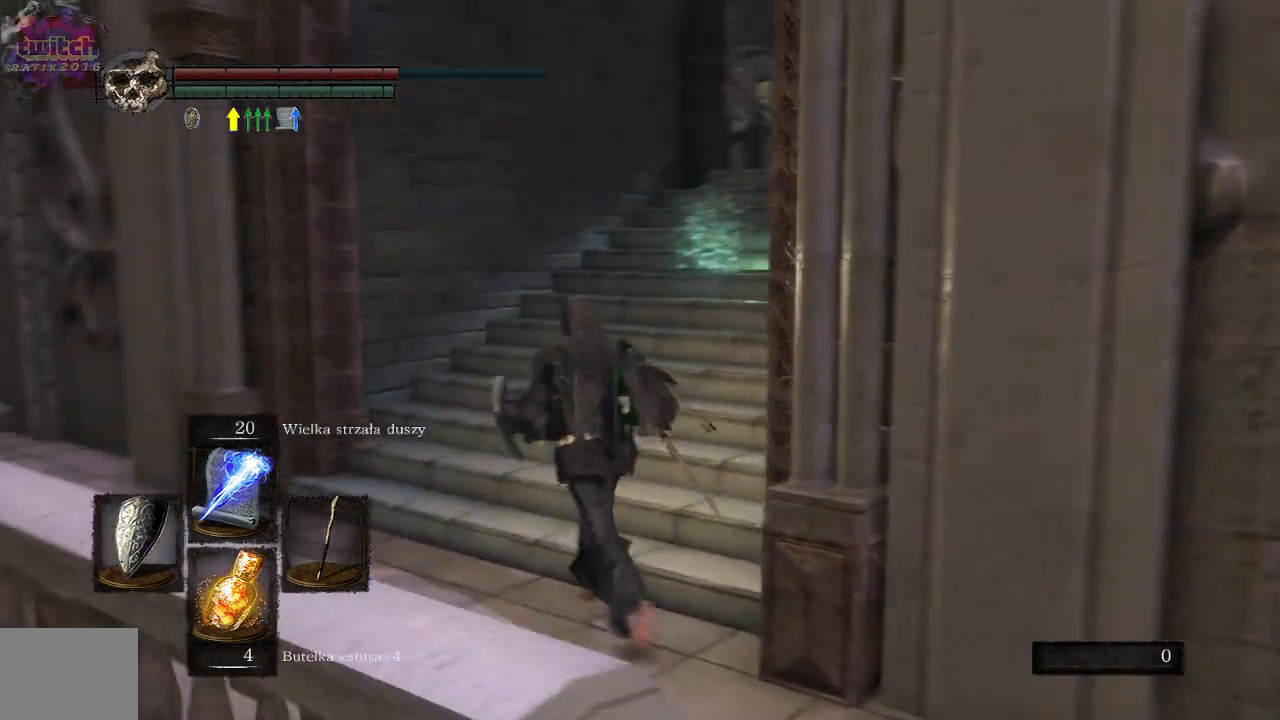
{"buttons": [], "left_stick": "up", "right_stick": "center", "events": [[83, "right_stick", "center"], [250, "right_stick", "right"], [433, "right_stick", "center"]]}
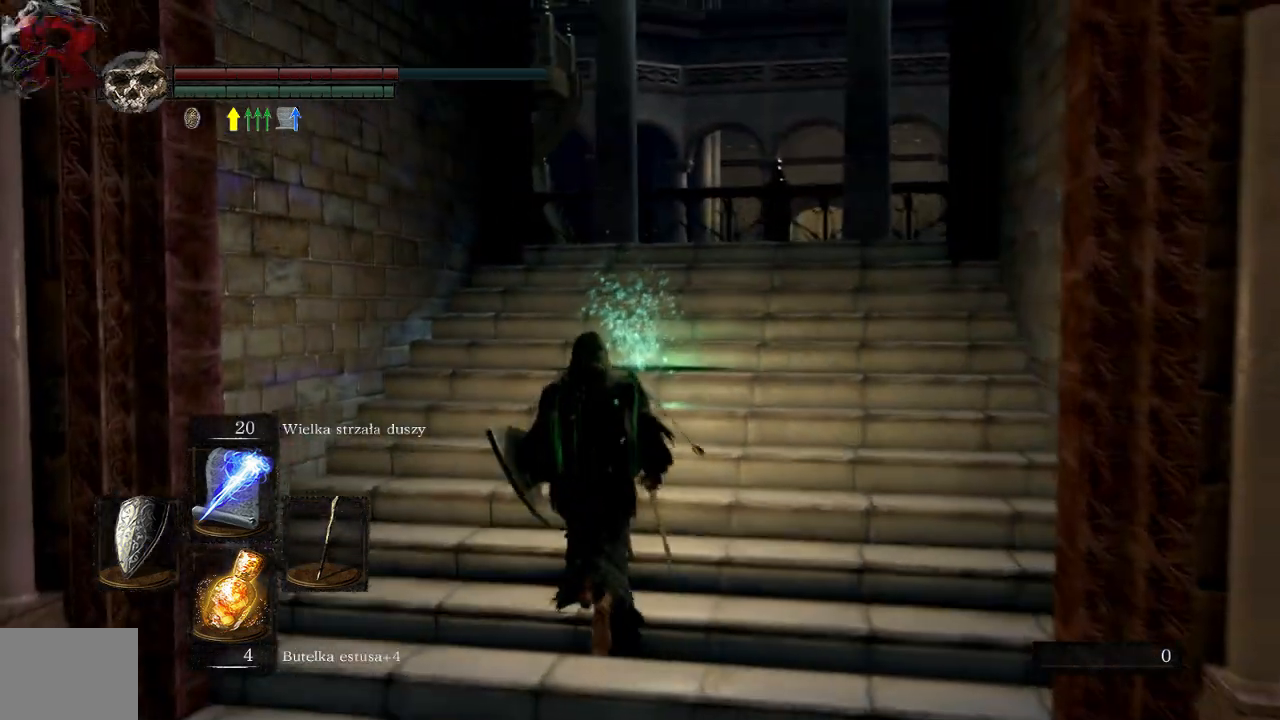
{"buttons": ["A"], "left_stick": "up", "right_stick": "center", "events": [[283, "A", "down"], [383, "A", "up"], [467, "A", "down"]]}